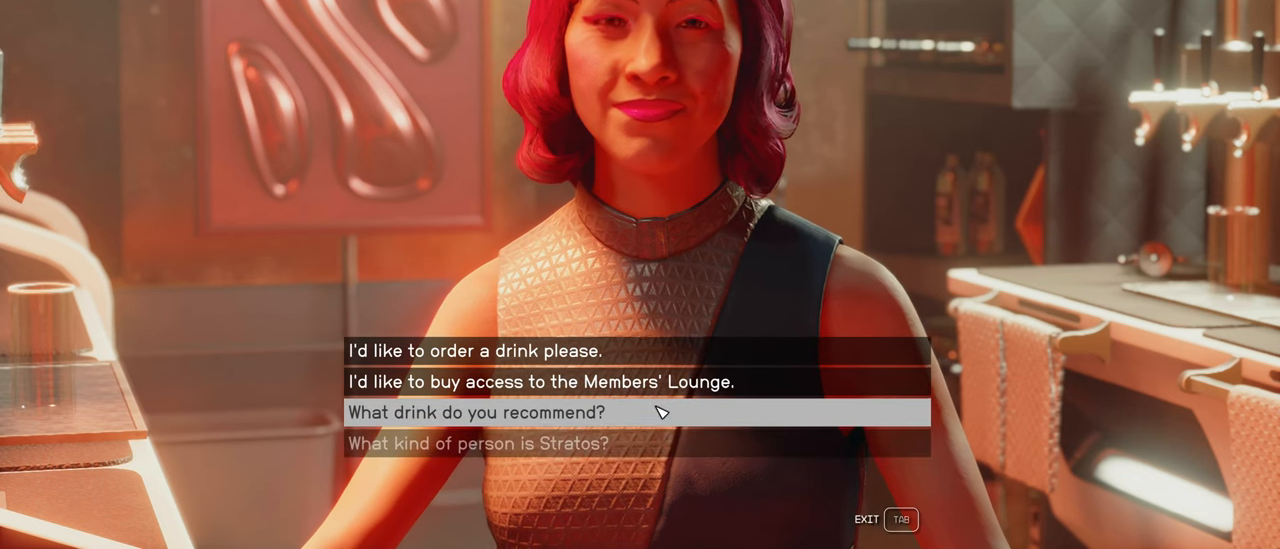
Gameplay with keyboard and mouse; each line is a JSON object with the keys and mouse buttons held at the frame after it. "events" lists presses ("down") and releases ("up") of "1", "2", "3", "4", "5", "a", "alt", "c", "caps_lock", "ctrl", "d", "e", "f", "g", "q", "r", "s", "shift", "space", "t", "tab", "v", "w", "x", "z", "mouse_left", "mouse_wheel" and "mouse_right" between this image and that frame as [ms after this image, input, new state], when the widget could be followed in between. "mouse_left", "mouse_wheel", "mouse_right" = the "left", "wheel", "right" buttons of the "mouse" list. No other keys are recorded. "wheel" means that the mouse wheel is clicked or scrolled. Not read: mouse_move.
{"keys": [], "mouse": ["left"], "events": [[500, "mouse_left", "down"]]}
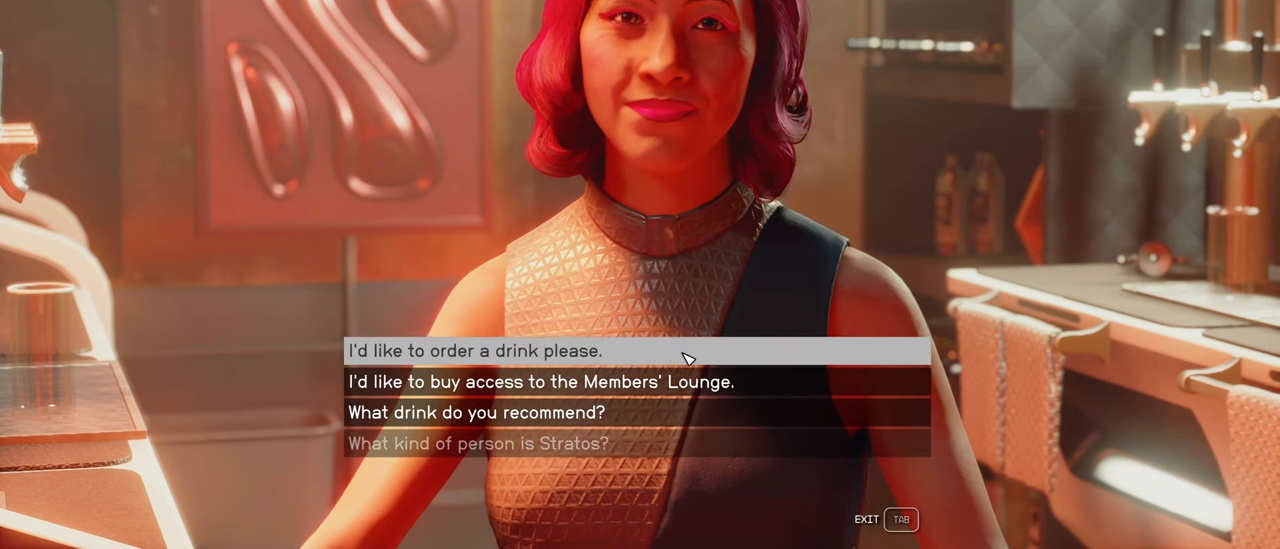
{"keys": [], "mouse": [], "events": [[133, "mouse_left", "up"]]}
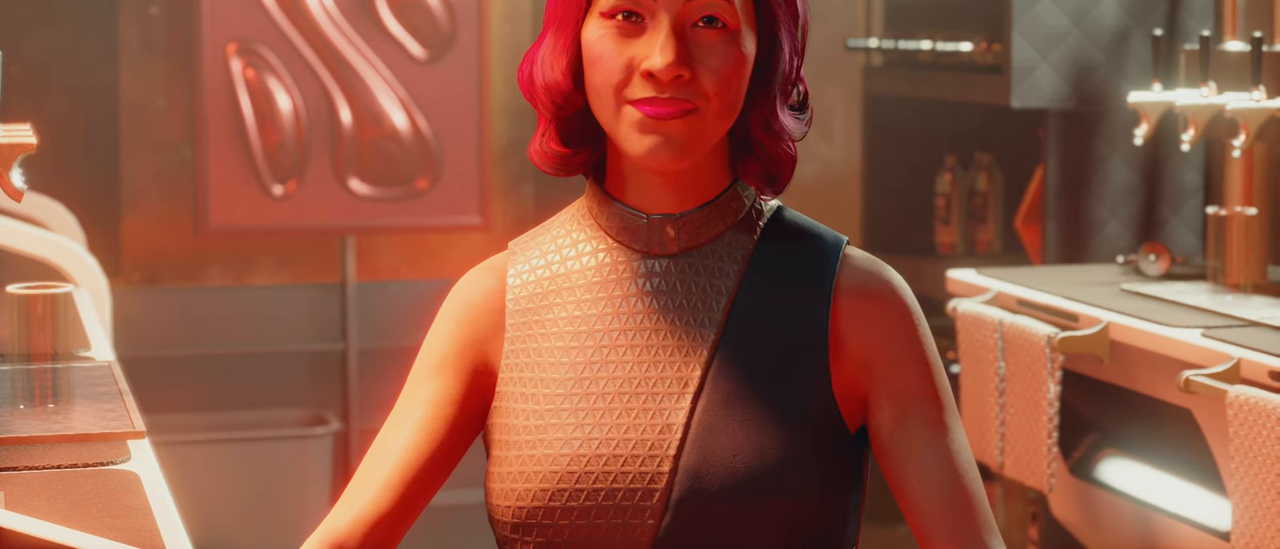
{"keys": [], "mouse": [], "events": []}
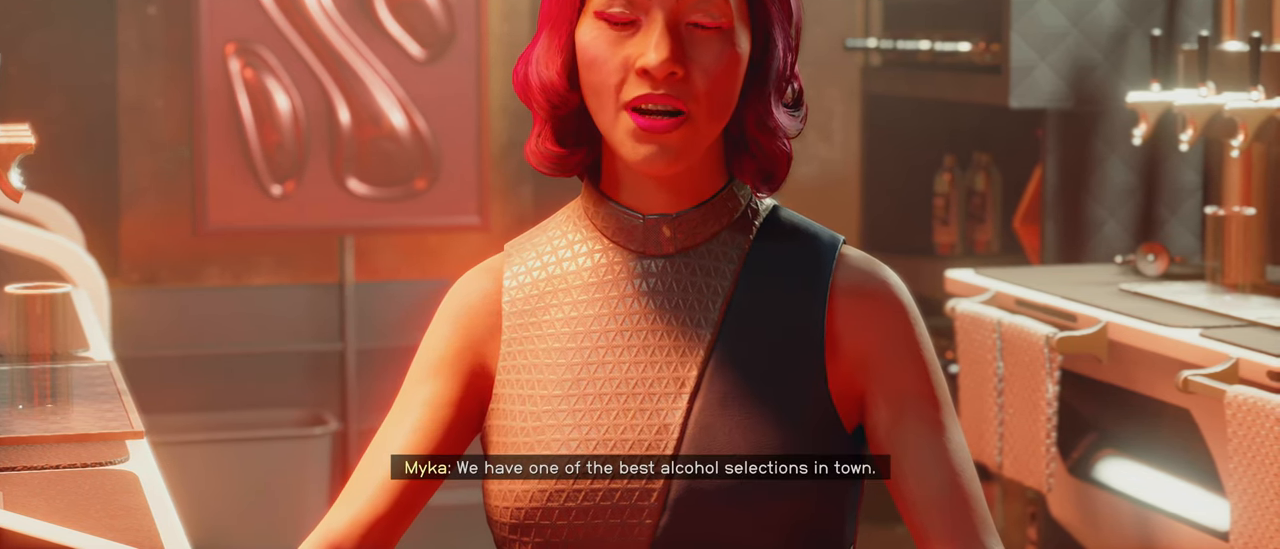
{"keys": [], "mouse": [], "events": []}
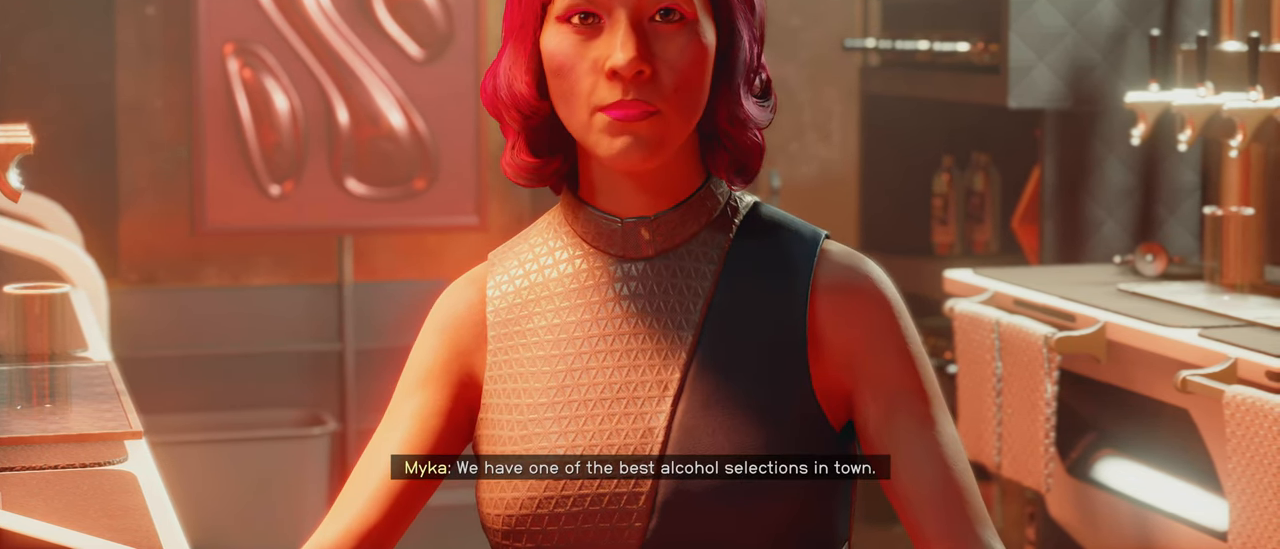
{"keys": [], "mouse": [], "events": []}
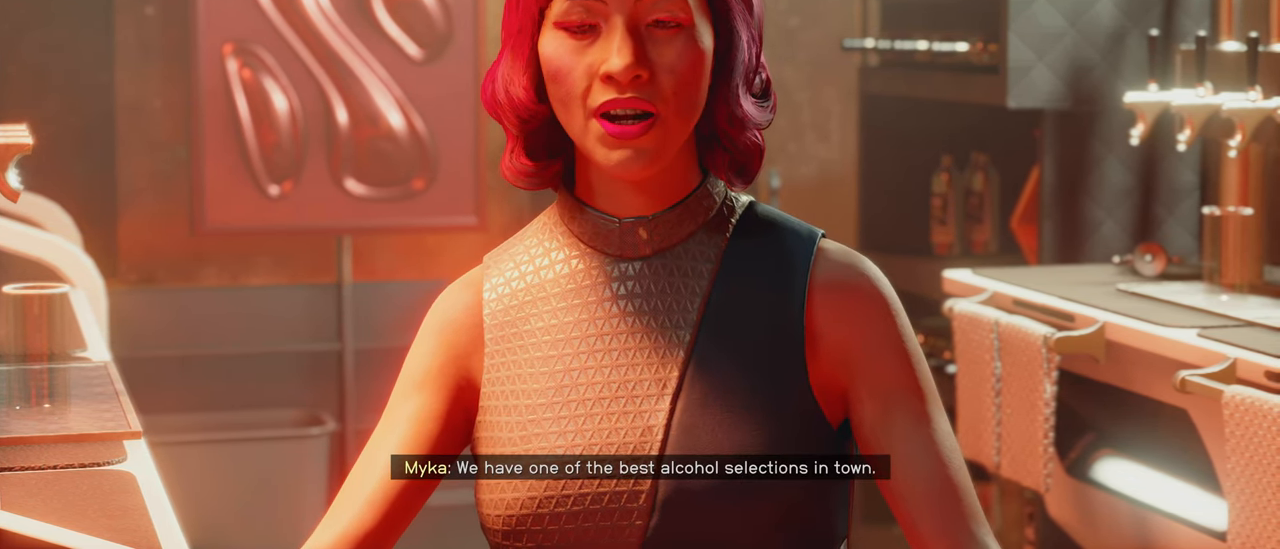
{"keys": [], "mouse": [], "events": []}
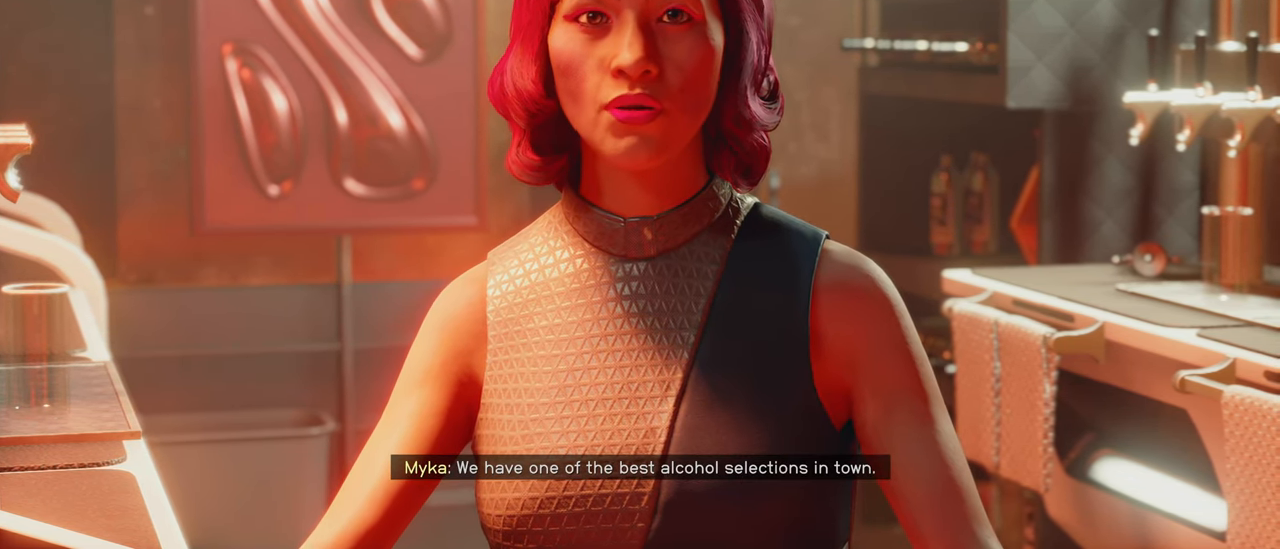
{"keys": [], "mouse": [], "events": []}
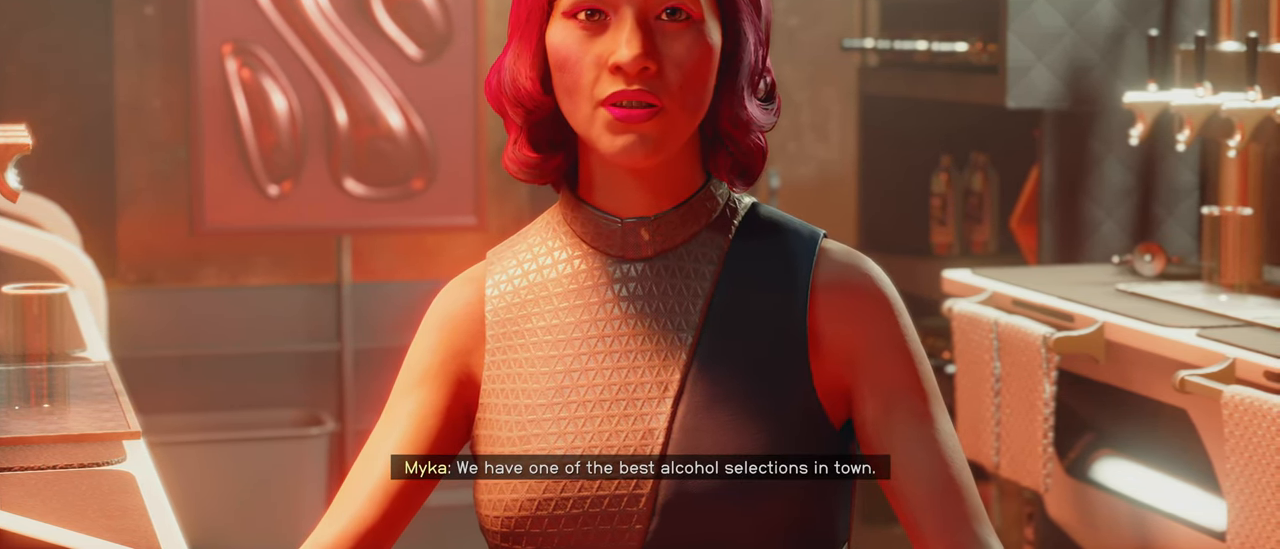
{"keys": [], "mouse": [], "events": []}
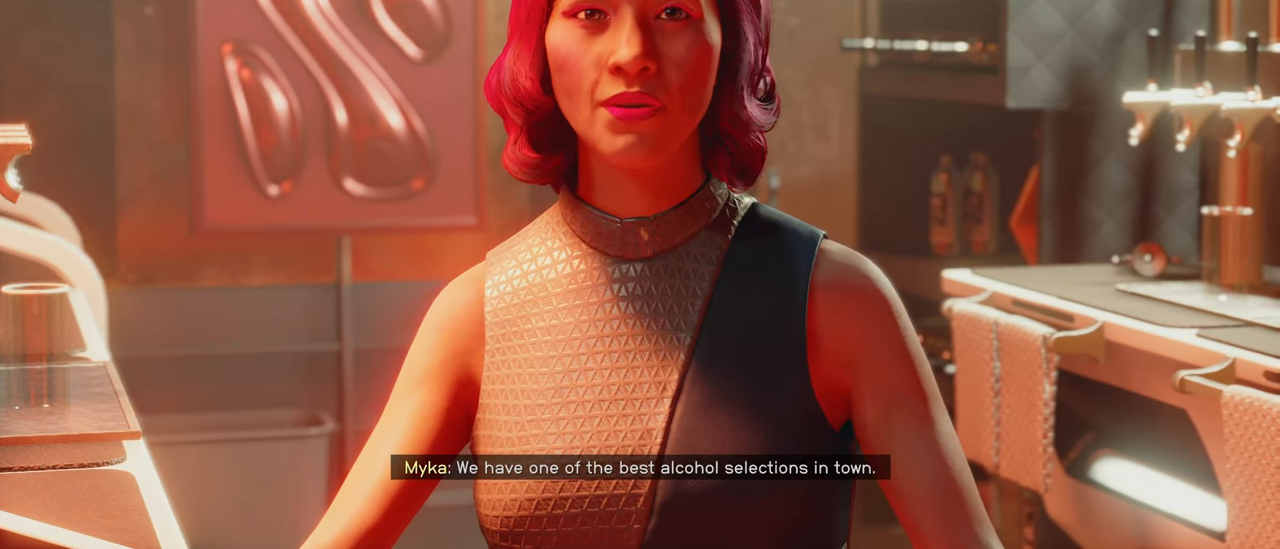
{"keys": [], "mouse": [], "events": []}
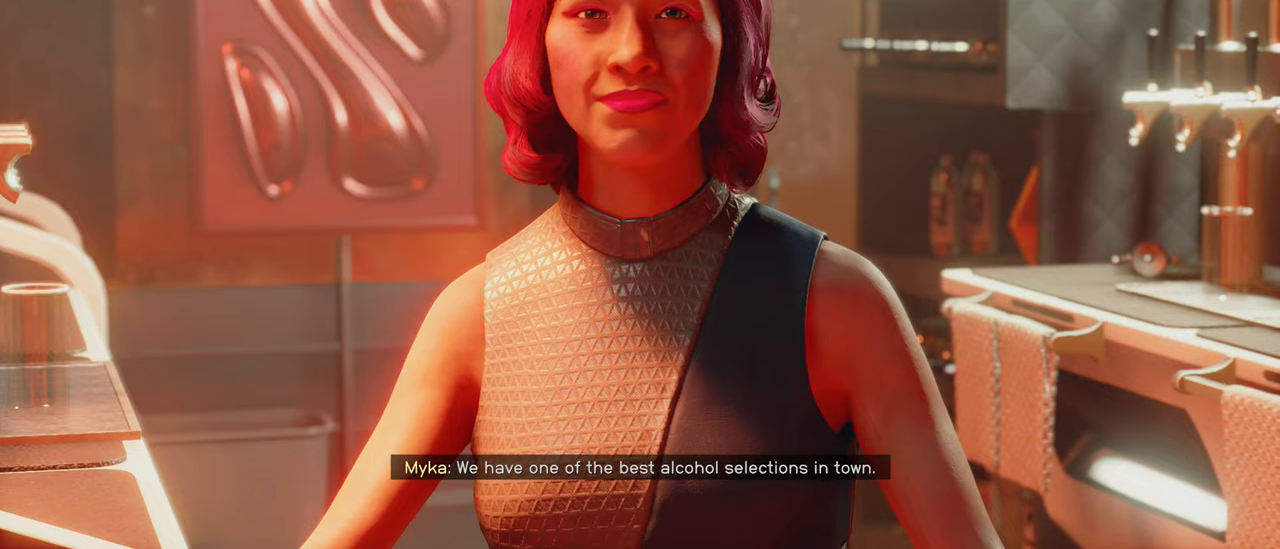
{"keys": [], "mouse": [], "events": []}
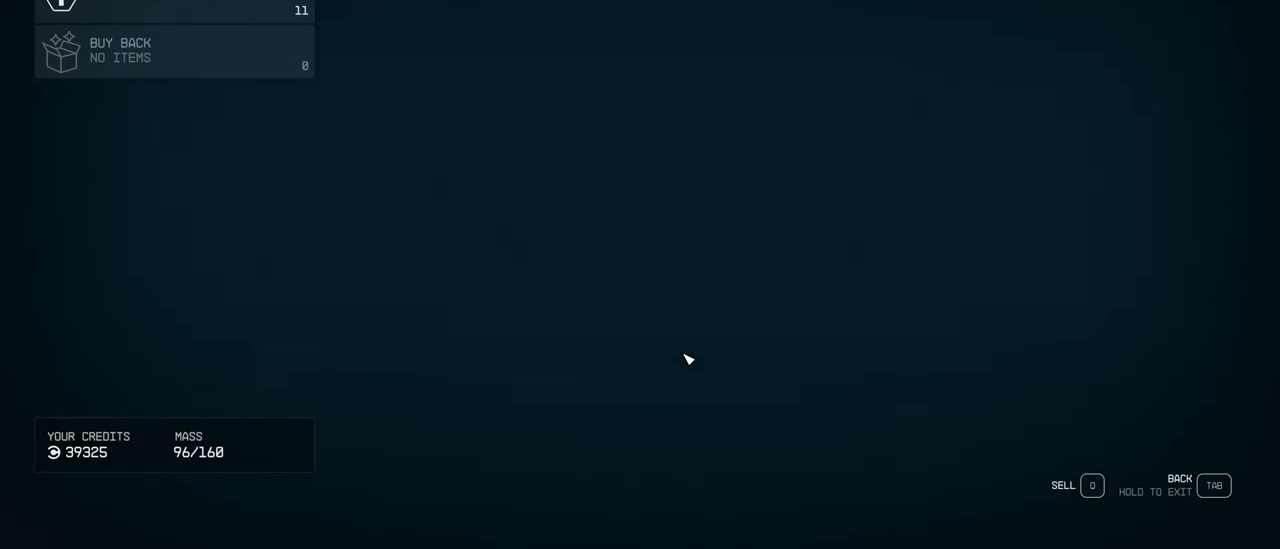
{"keys": [], "mouse": [], "events": []}
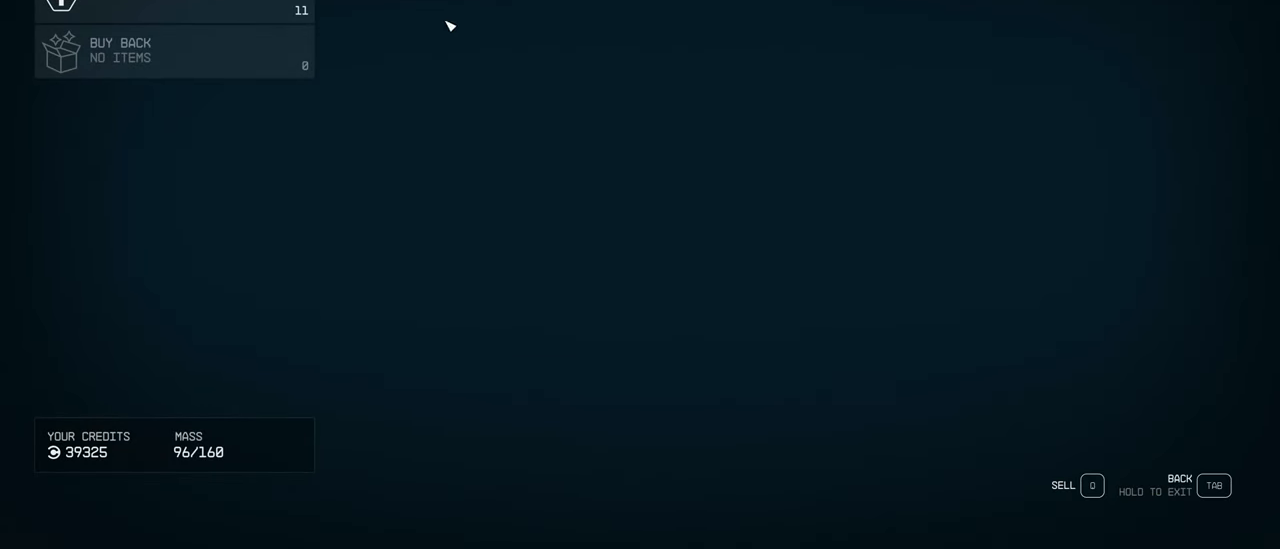
{"keys": [], "mouse": [], "events": []}
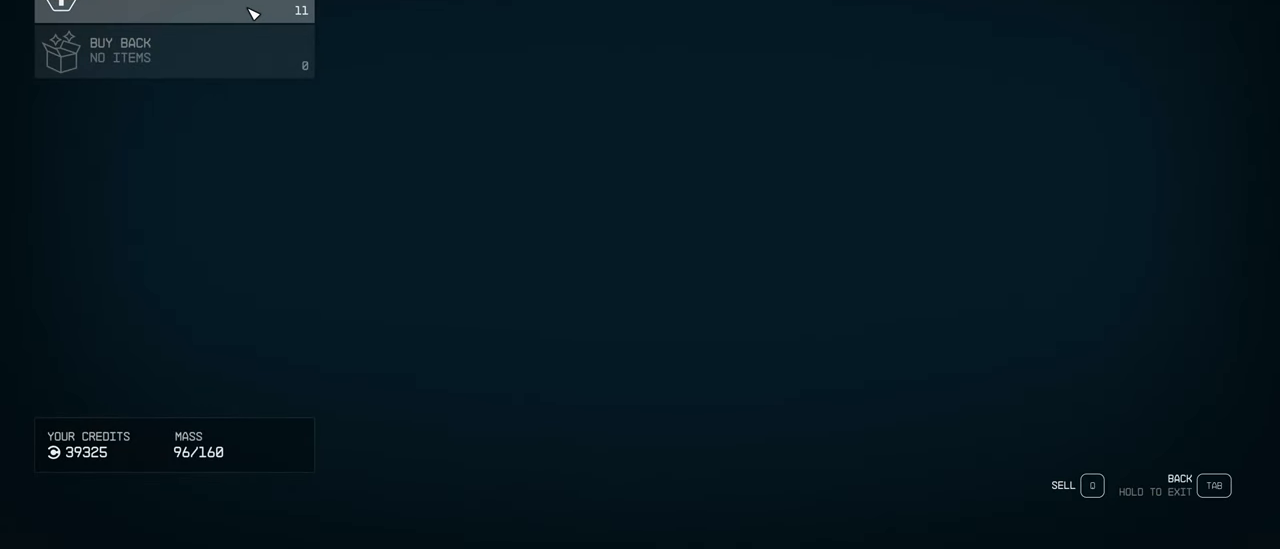
{"keys": [], "mouse": [], "events": [[200, "mouse_left", "down"], [300, "mouse_left", "up"]]}